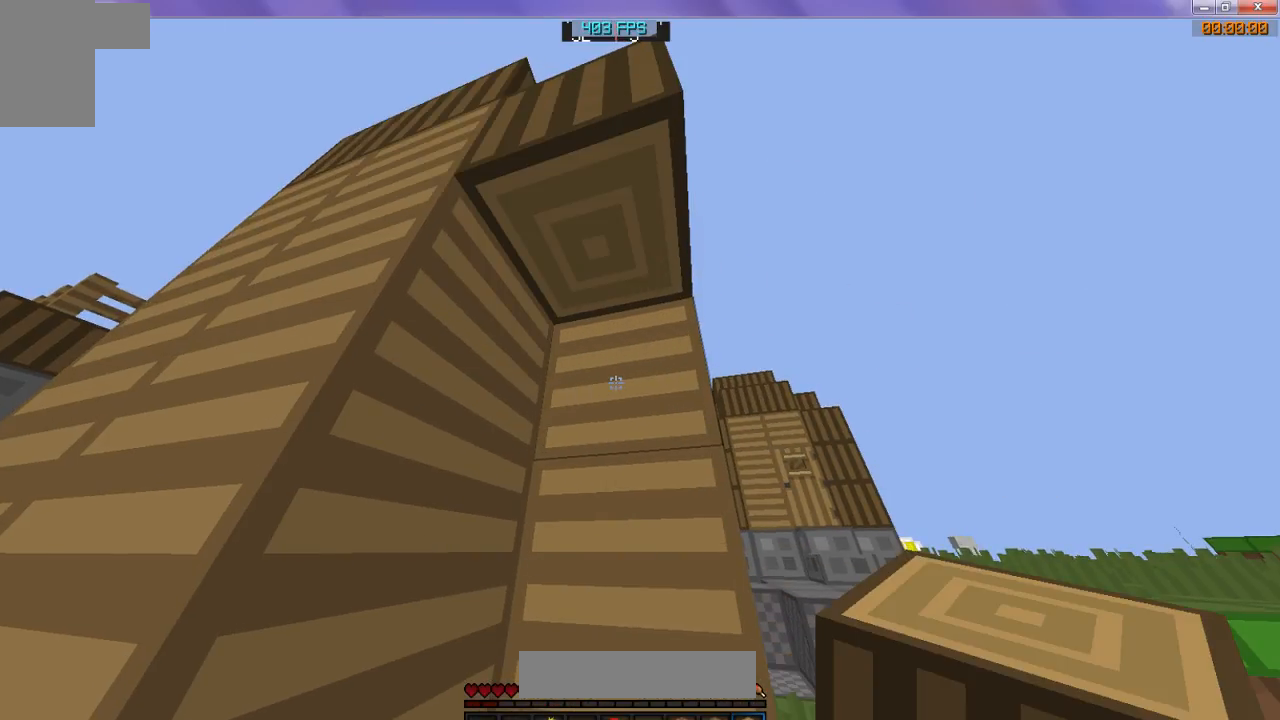
Gameplay with keyboard; each line is a JSON object with the keys held at the frame after it. "events" lists presses ("down") and releases ("up") of "d", "s" and "w" between this image and that frame as [ms after this image, input, new state], when the widget could be followed in between. No other keys are recorded. Mouse input is not recorded.
{"keys": ["w"], "events": [[400, "w", "down"]]}
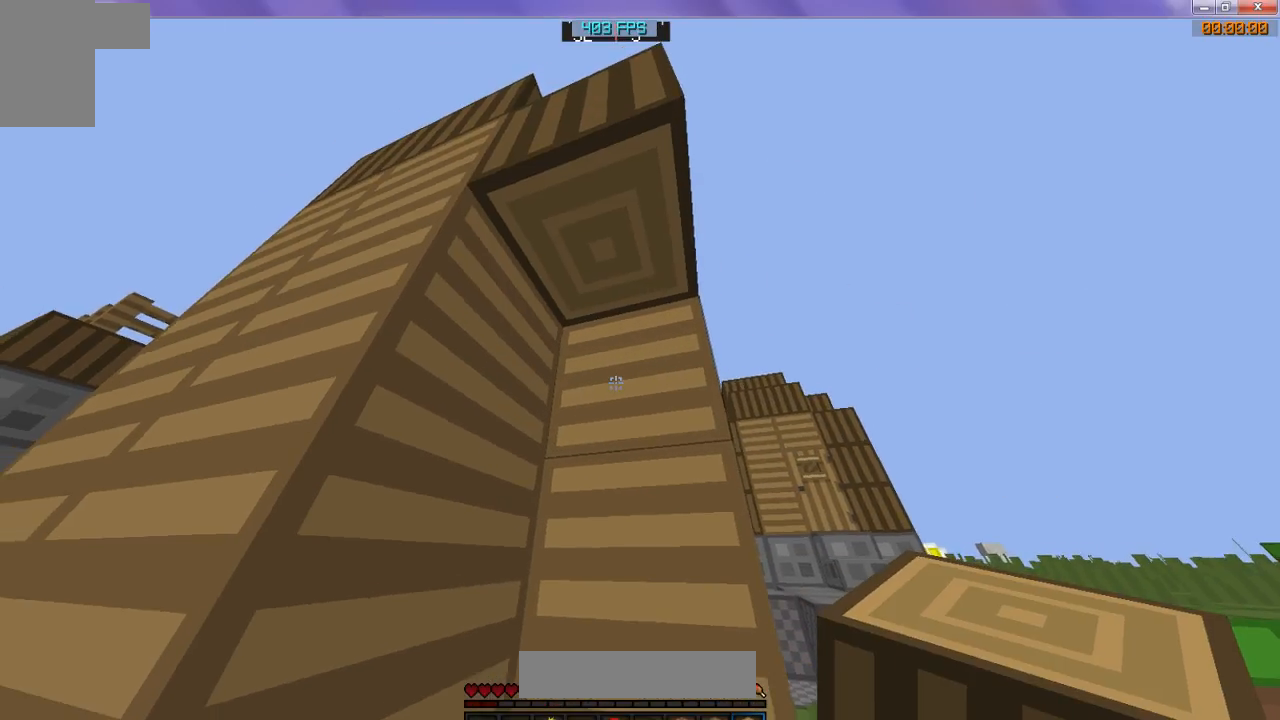
{"keys": ["w"], "events": []}
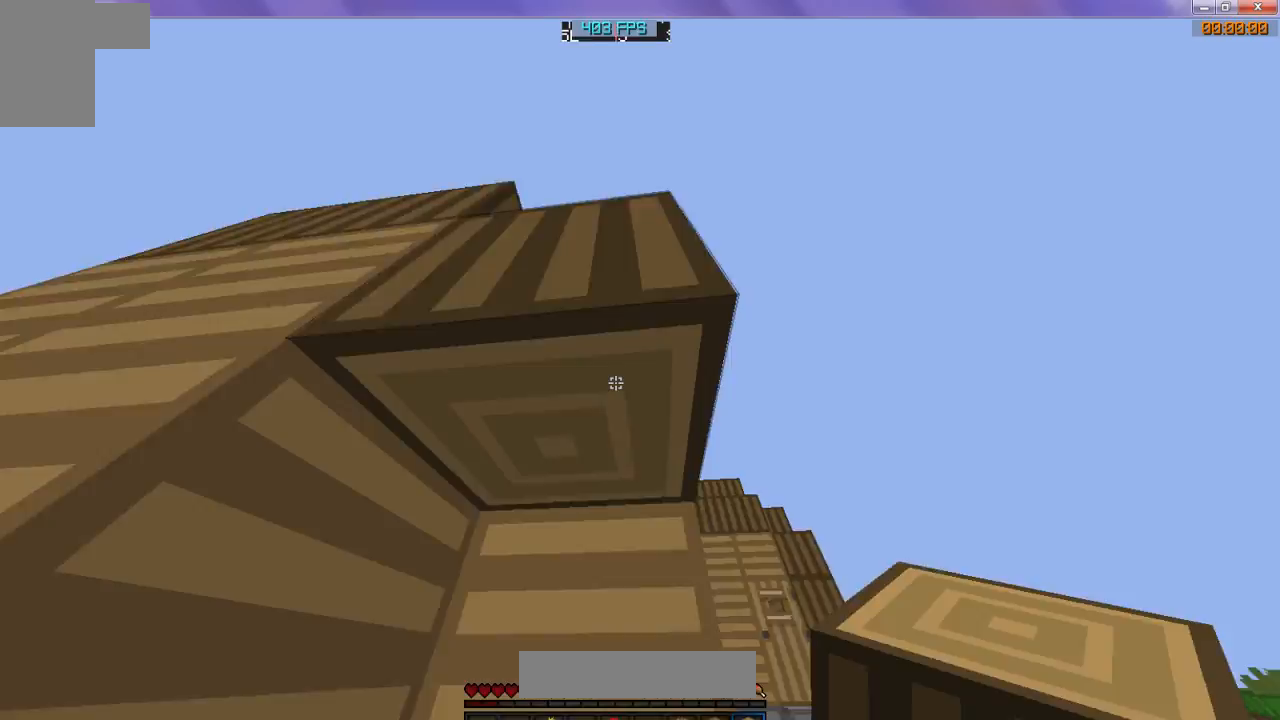
{"keys": [], "events": [[233, "w", "up"]]}
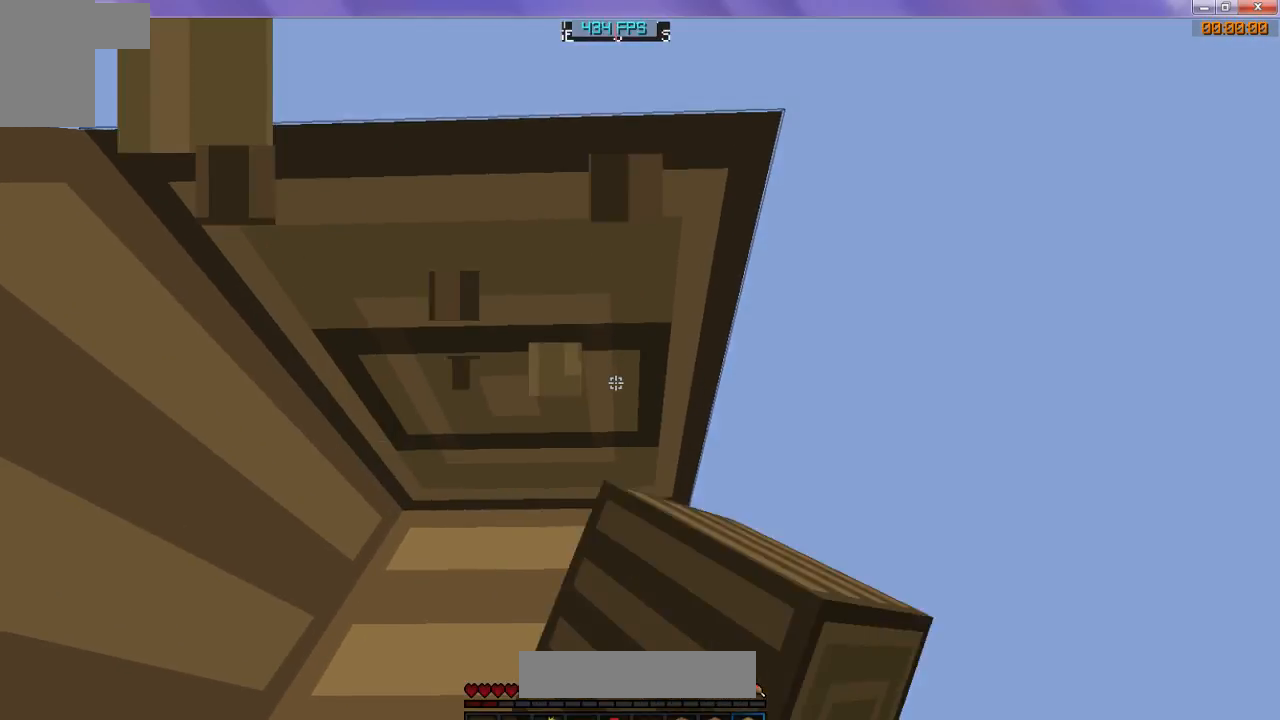
{"keys": [], "events": []}
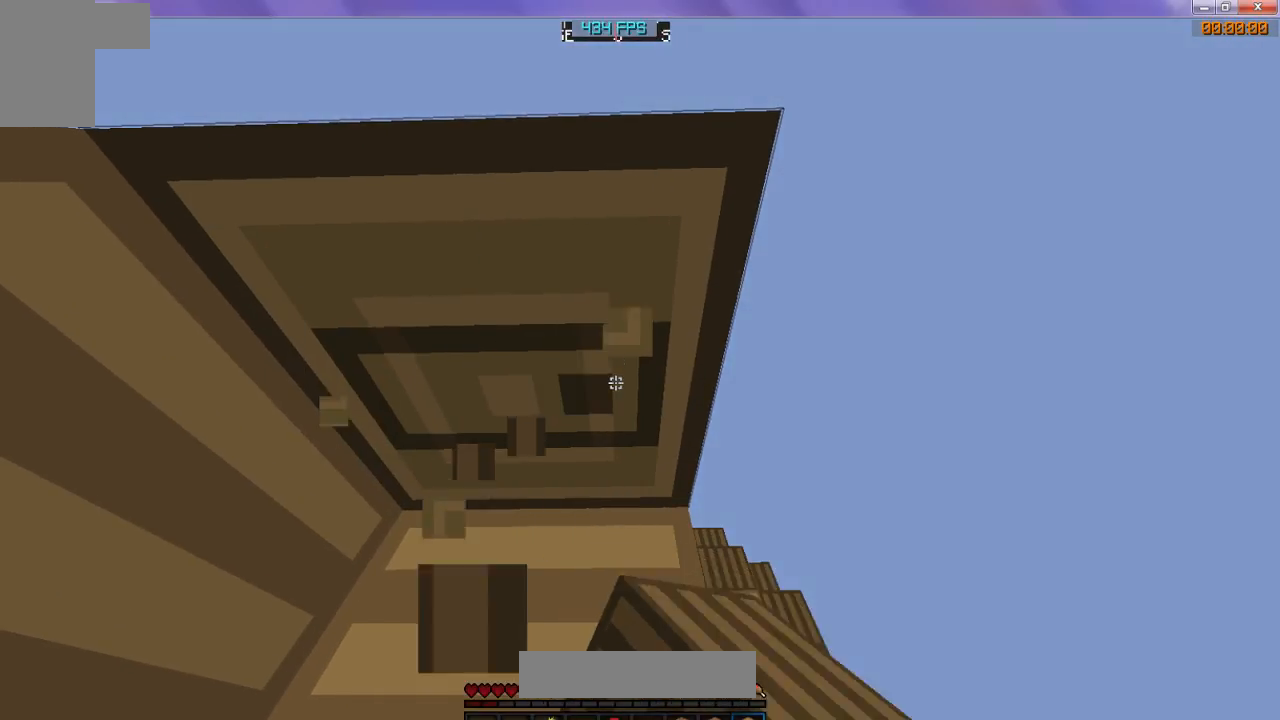
{"keys": [], "events": []}
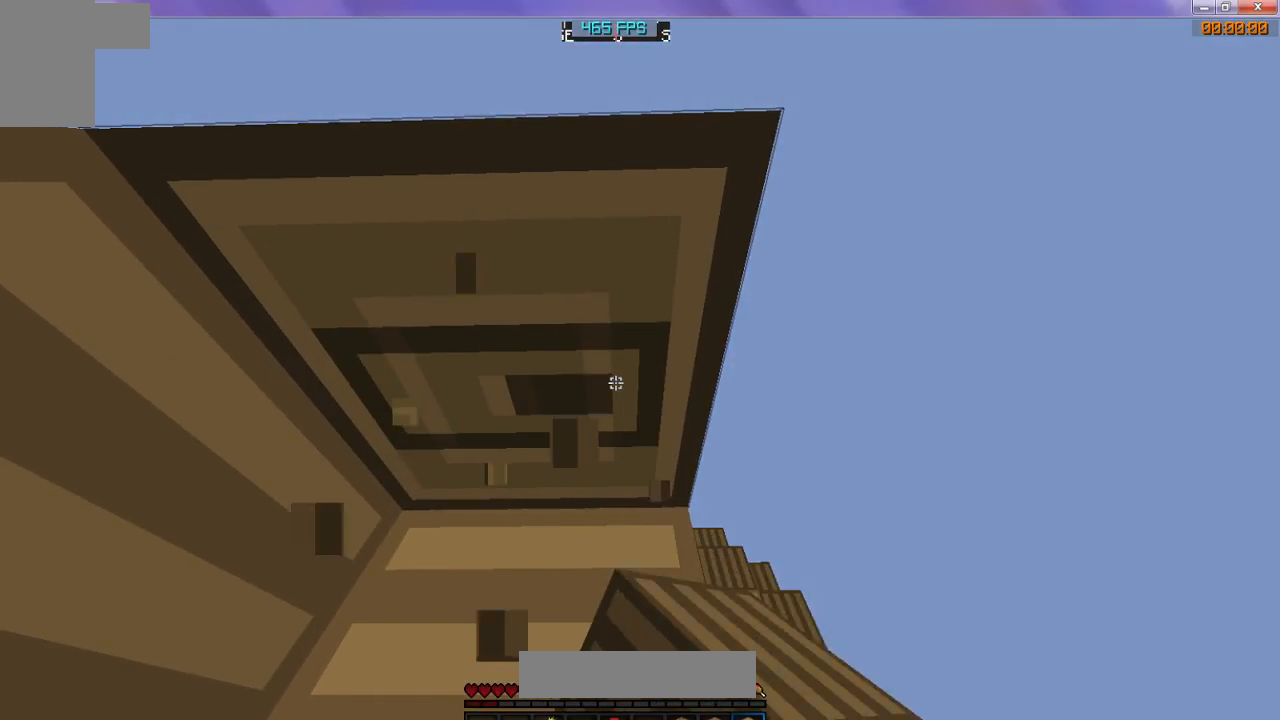
{"keys": [], "events": []}
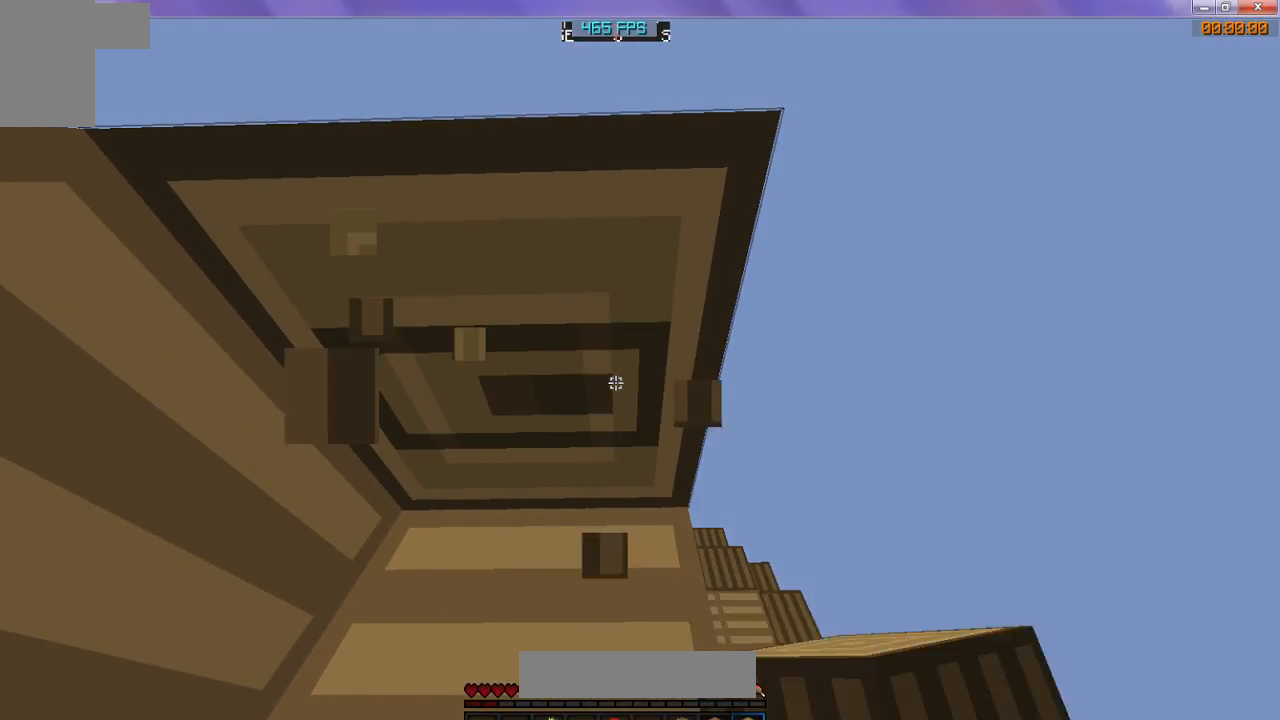
{"keys": [], "events": []}
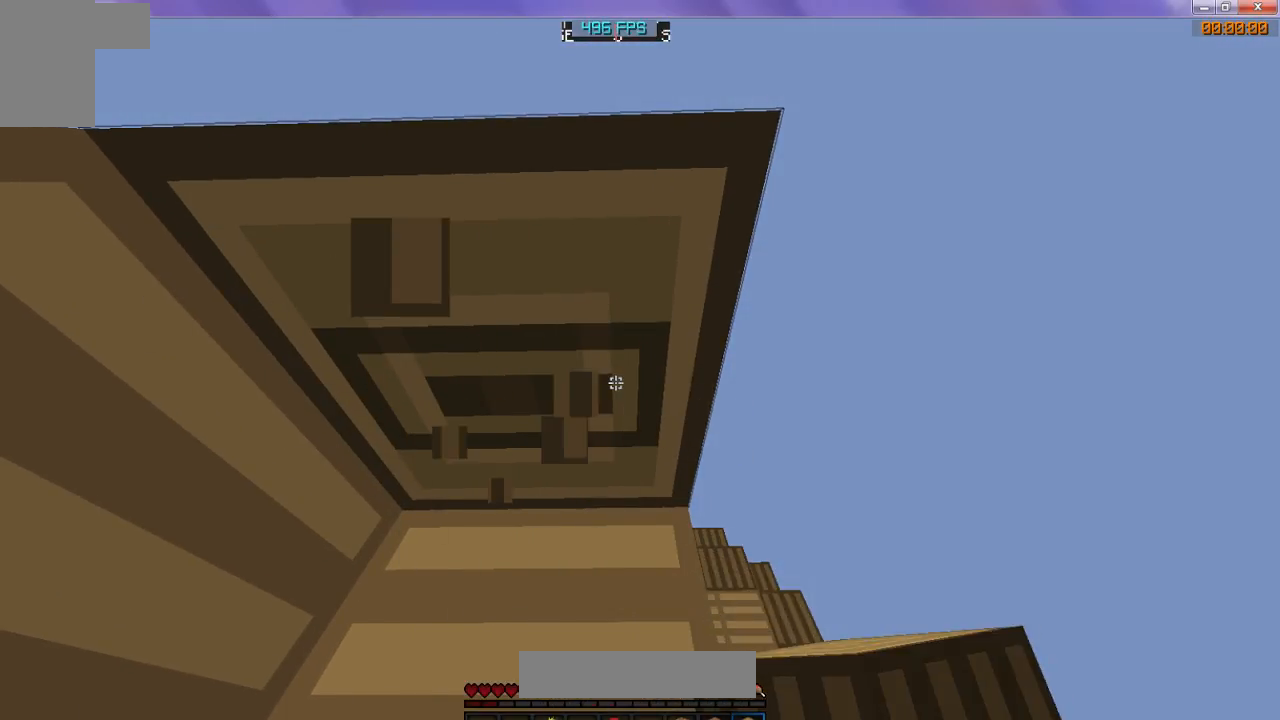
{"keys": [], "events": []}
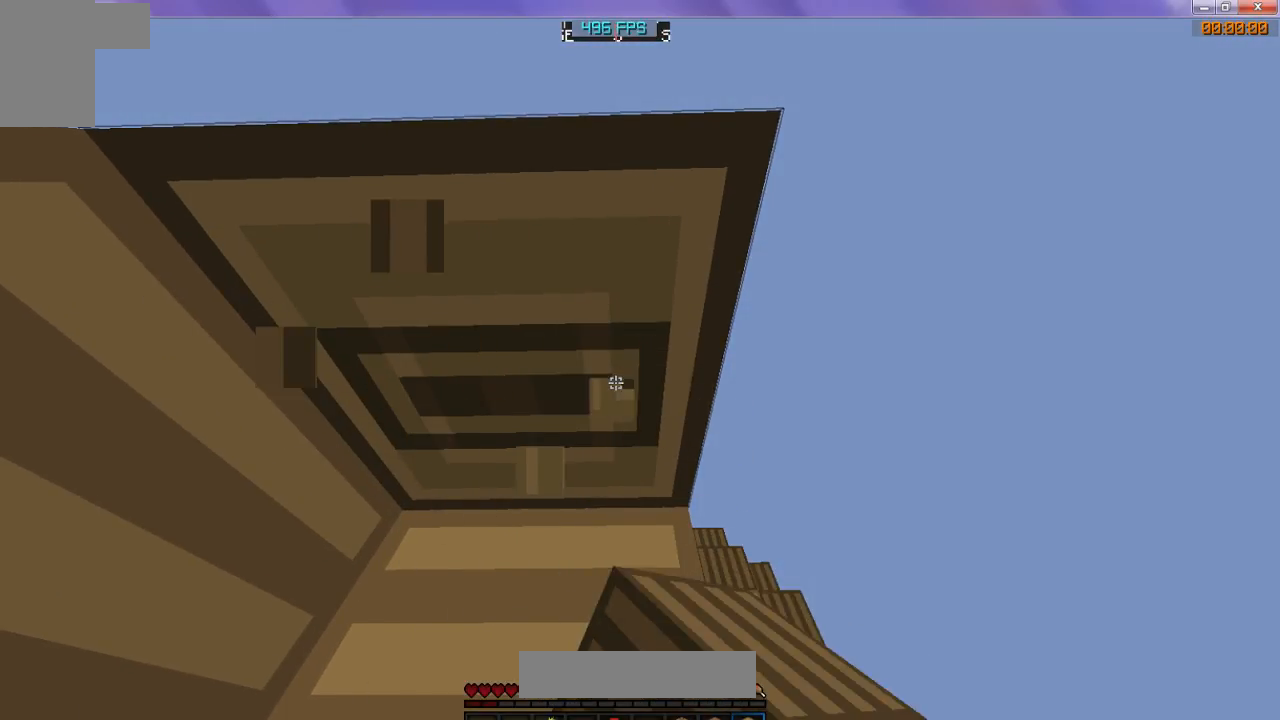
{"keys": [], "events": []}
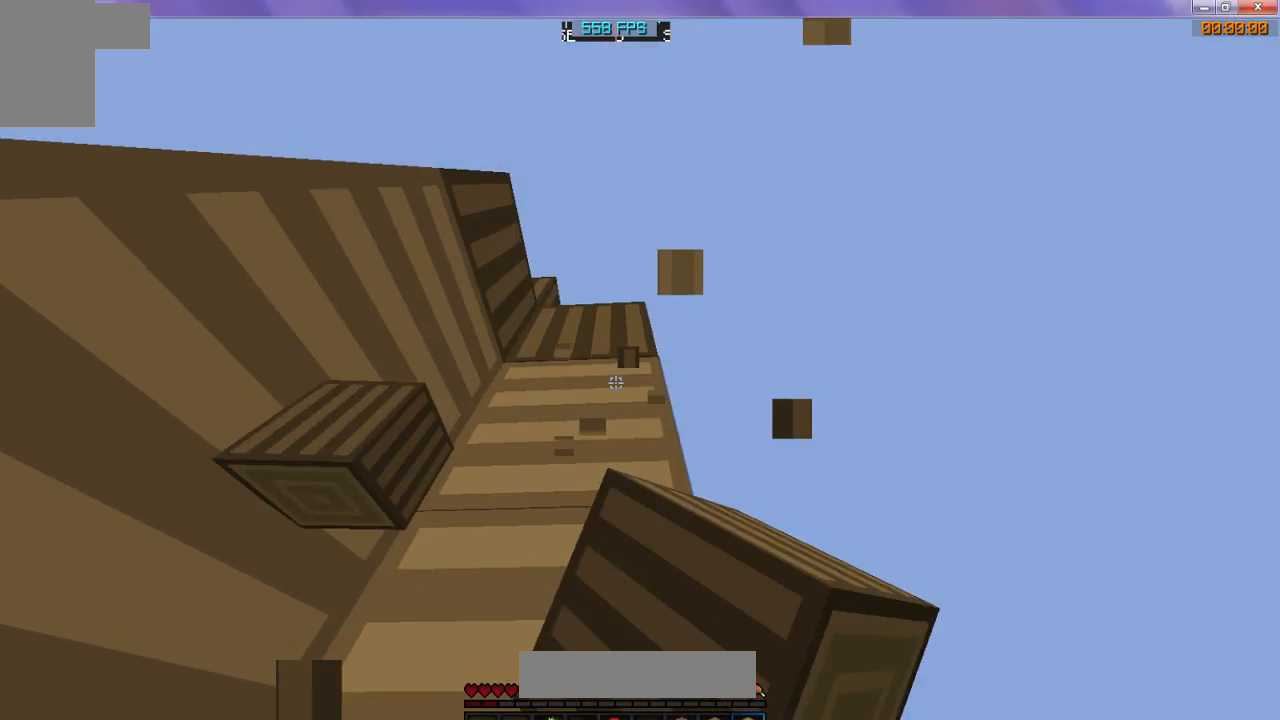
{"keys": [], "events": []}
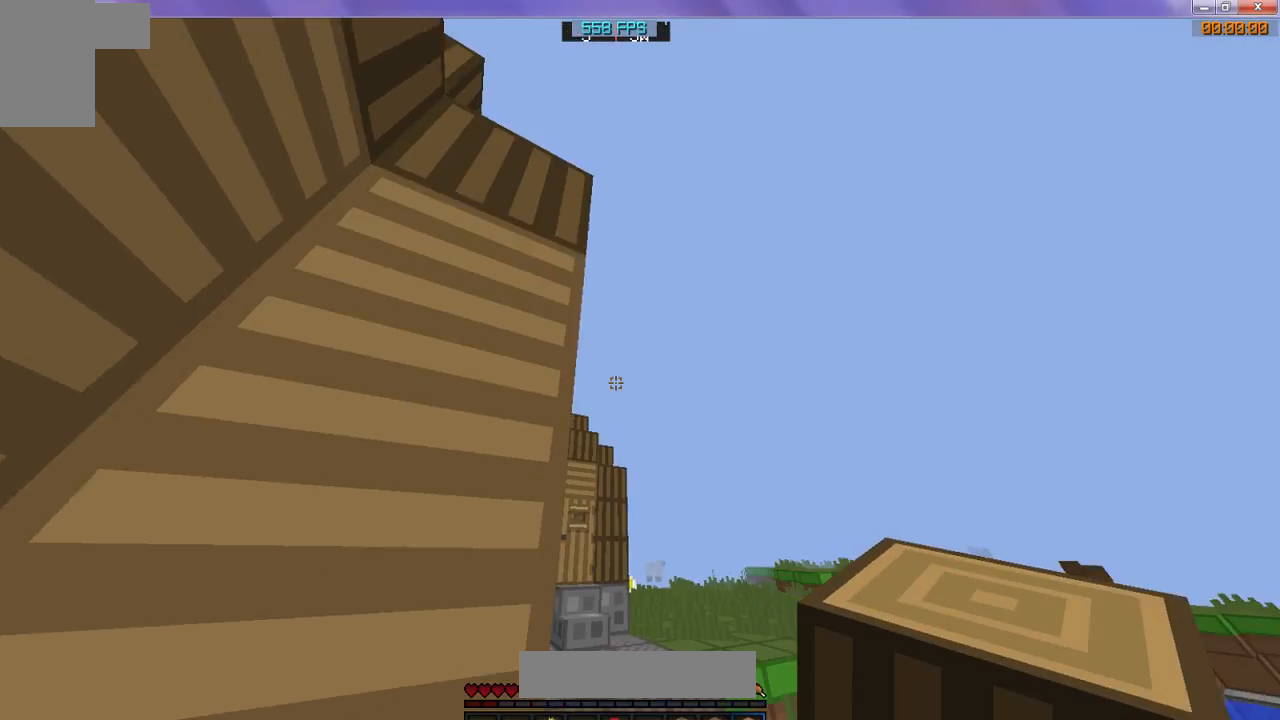
{"keys": ["w"], "events": [[33, "w", "down"]]}
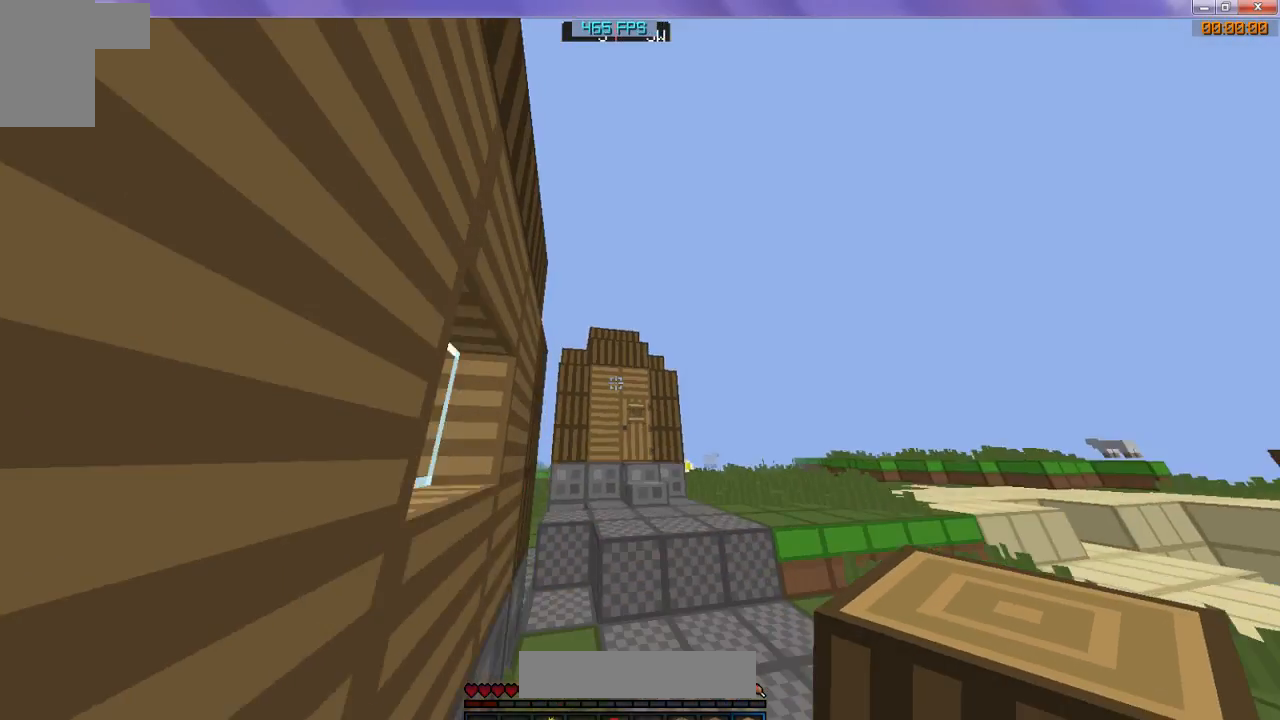
{"keys": ["w"], "events": []}
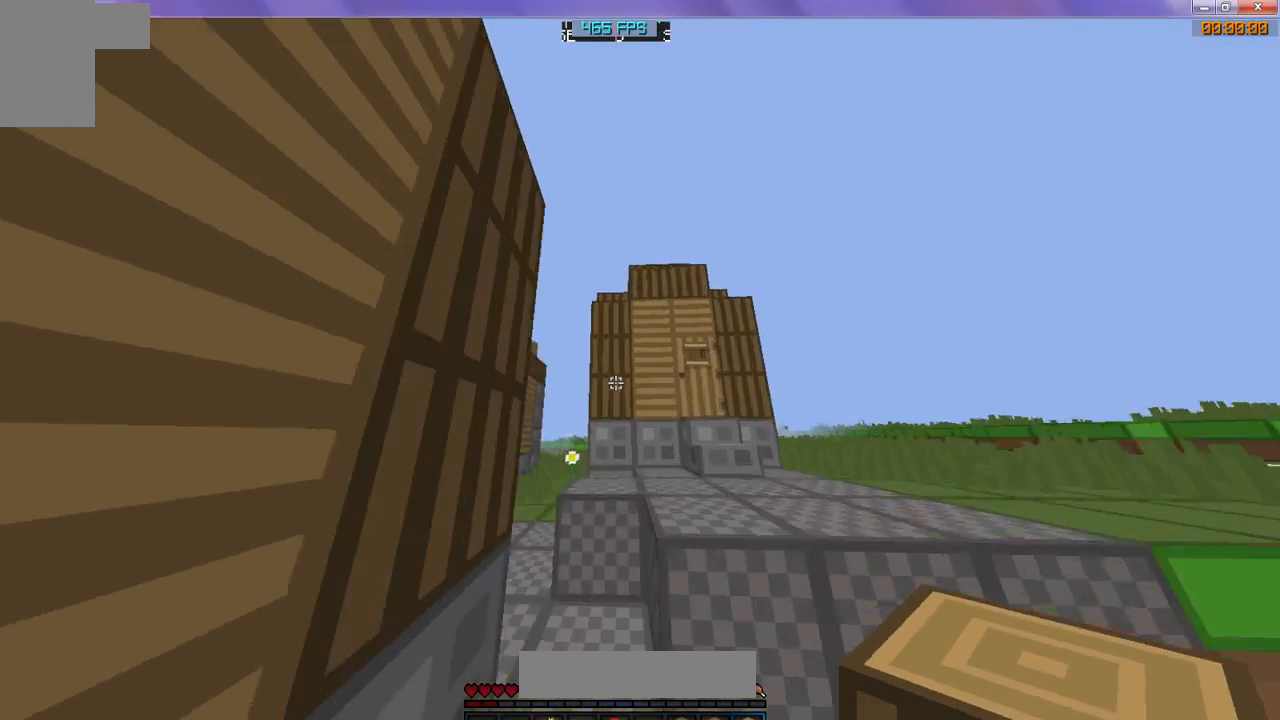
{"keys": [], "events": [[433, "w", "up"]]}